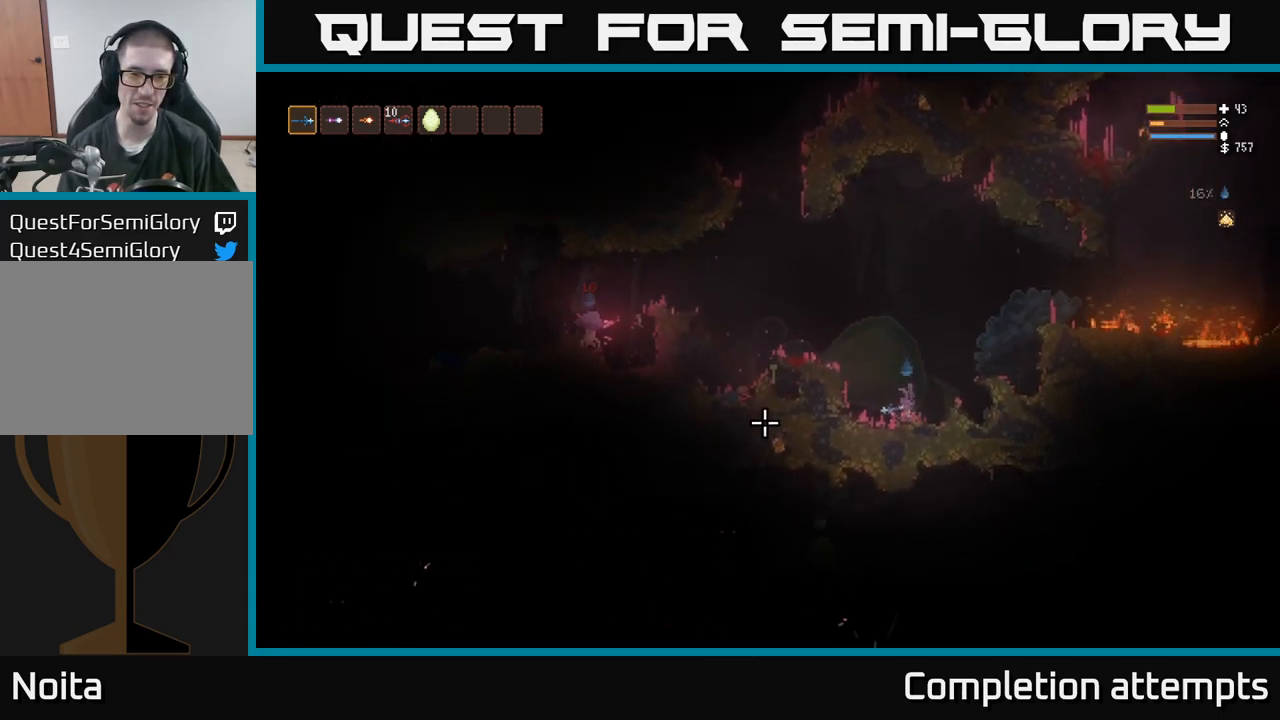
Gameplay with a controller (Xbox layout); each line is a JSON object with the inputs held at the frame after it. "events" lists button and stick changes between this image and that frame as [ms after this image, input, new state], when the widget could be followed in between. Not read: R3.
{"buttons": ["L2"], "left_stick": "left", "right_stick": "left", "events": [[33, "L2", "down"], [184, "left_stick", "left"]]}
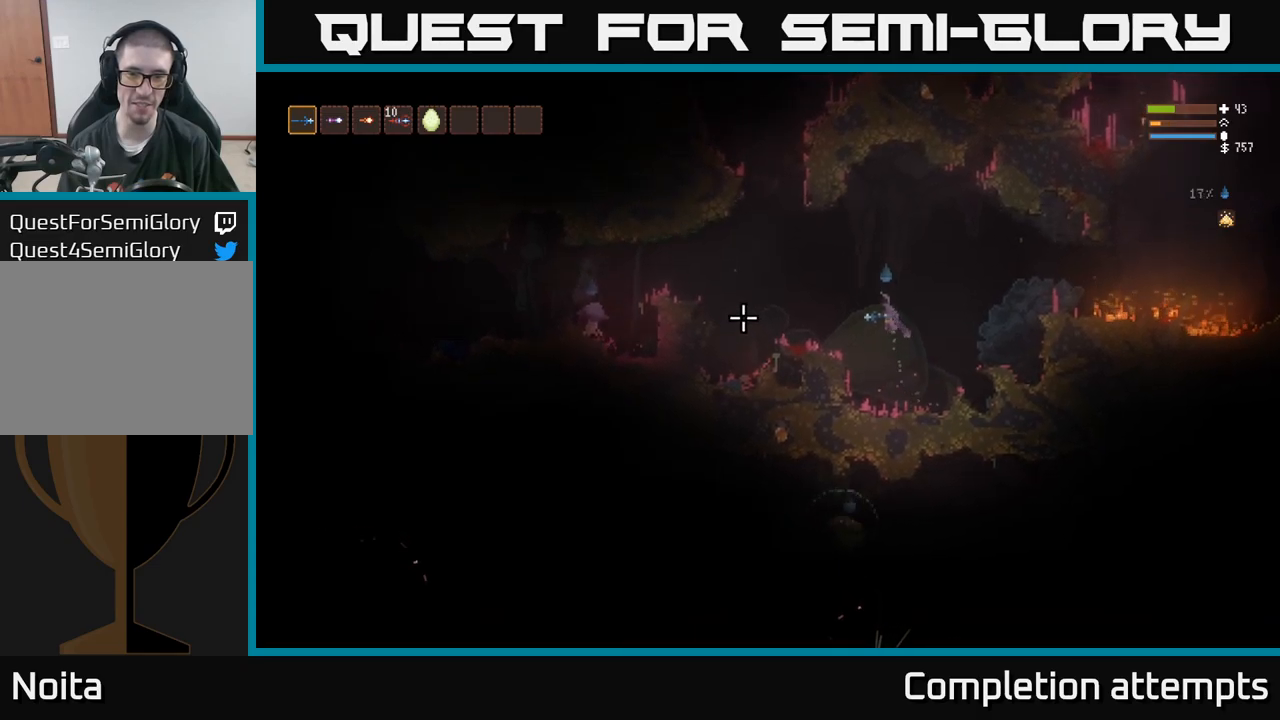
{"buttons": ["L2"], "left_stick": "left", "right_stick": "down", "events": [[300, "L2", "up"], [450, "L2", "down"], [484, "right_stick", "down"]]}
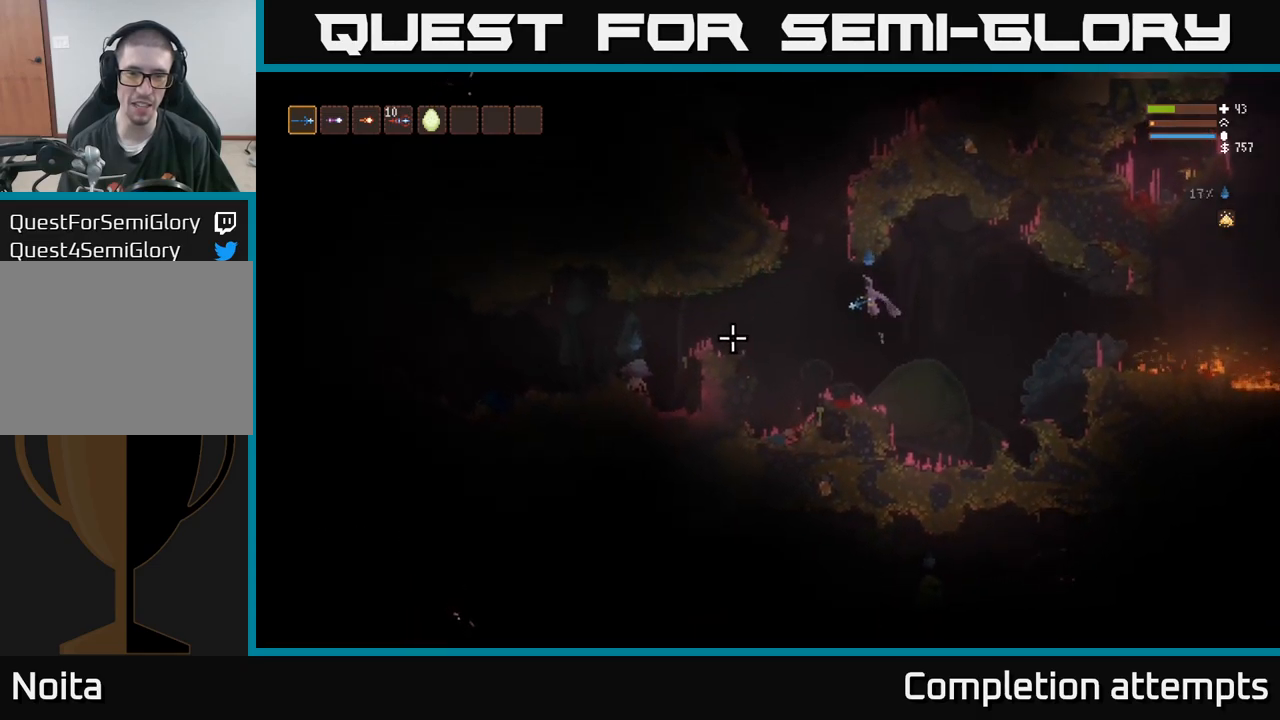
{"buttons": [], "left_stick": "left", "right_stick": "down", "events": [[117, "L2", "up"], [200, "R2", "down"], [217, "left_stick", "center"], [300, "R2", "up"], [334, "left_stick", "right"], [434, "left_stick", "center"], [500, "left_stick", "left"]]}
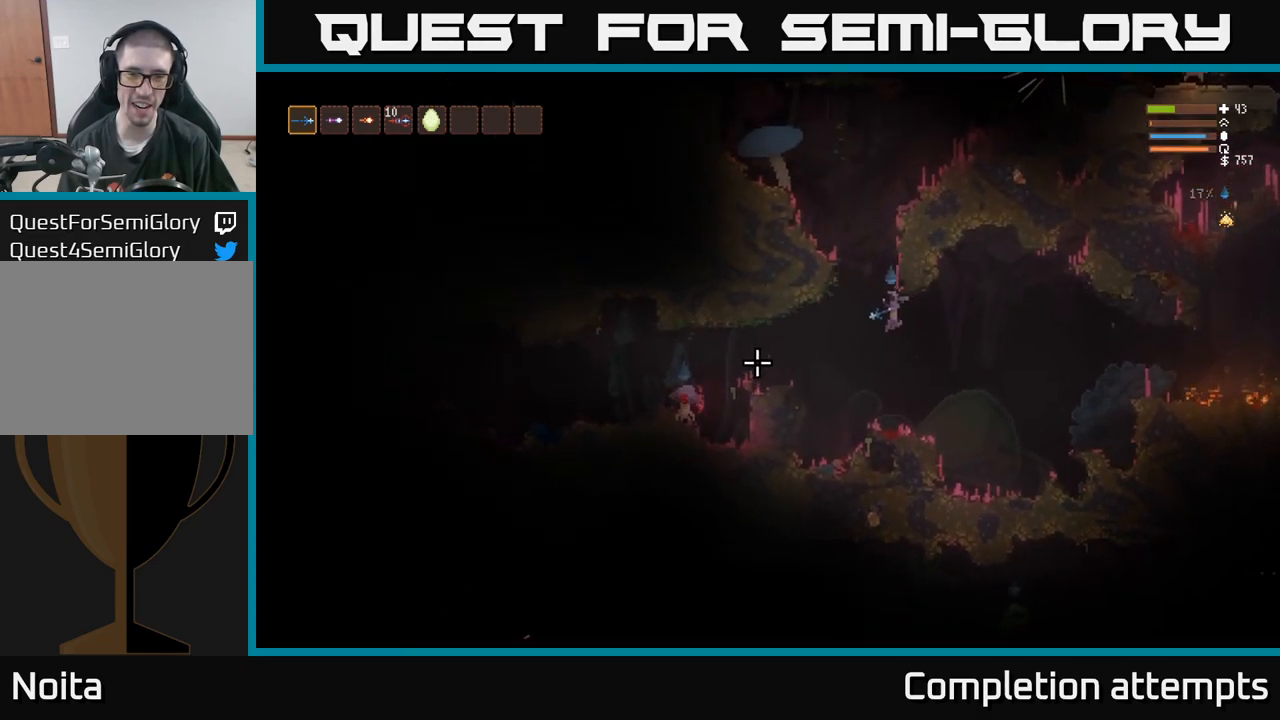
{"buttons": ["L2"], "left_stick": "left", "right_stick": "down"}